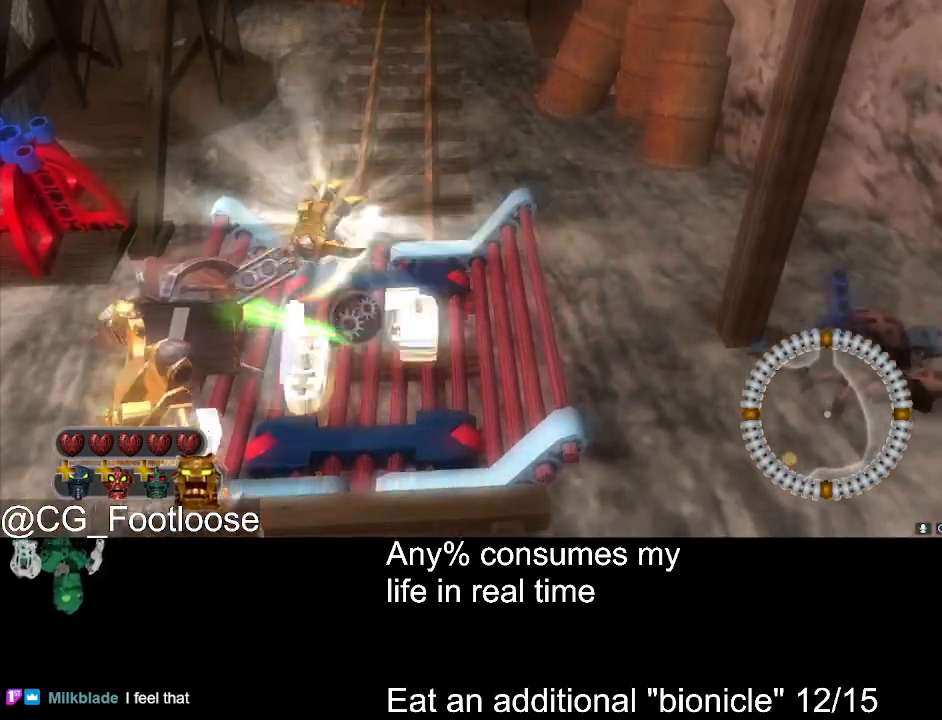
Gameplay with keyboard and mouse; each line is a JSON object with the keys and mouse buttons held at the frame after it. "events" lists presses ("down") and releases ("up") of "1", "a", "d", "down", "escape", "left", "q", "return", "right", "s", "space", "up", "w", "mouse_left", "mouse_wheel_up" and "mouse_wheel_down" between this image and that frame as [ms after this image, input, new state], when the widget could be followed in between. "mouse_left", "mouse_wheel_up", "mouse_wheel_down" = the "left", "wheel_up", "wheel_down" buttons of the "mouse" list. No other keys are recorded. Not read: mouse_move.
{"keys": [], "mouse": [], "events": [[300, "space", "up"], [350, "mouse_wheel_down", "down"], [400, "mouse_wheel_down", "up"]]}
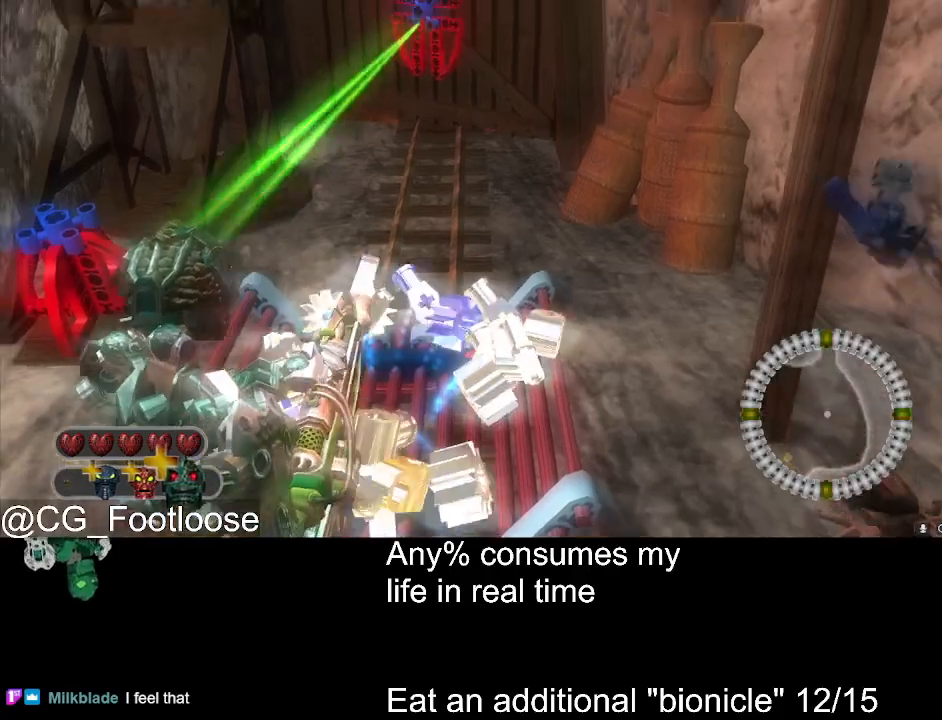
{"keys": ["w"], "mouse": [], "events": [[166, "mouse_left", "down"], [266, "mouse_left", "up"], [450, "w", "down"]]}
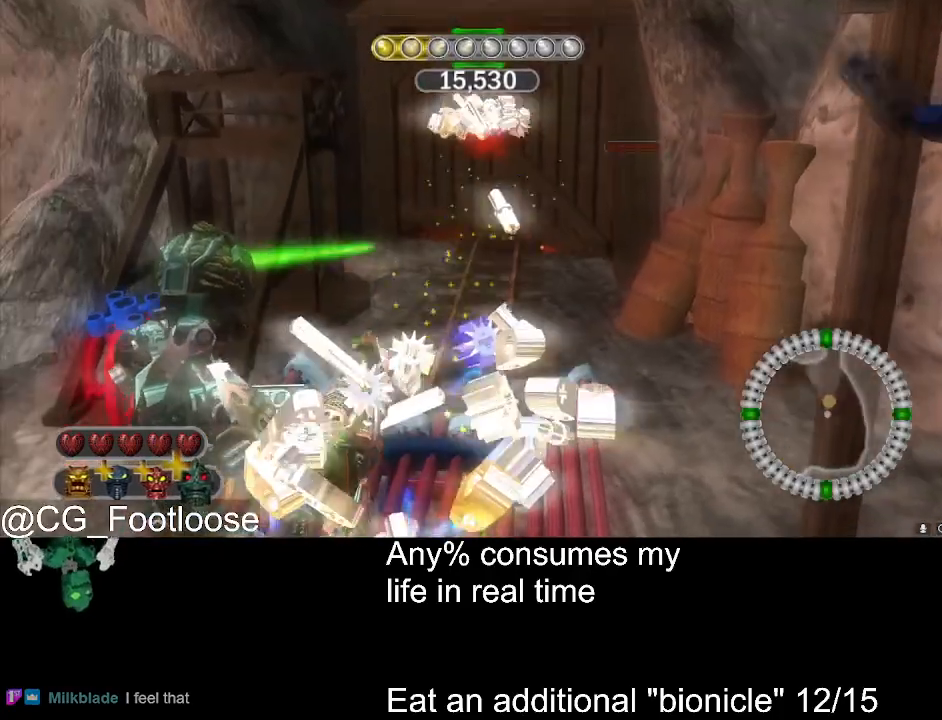
{"keys": [], "mouse": [], "events": [[183, "q", "down"], [233, "q", "up"], [233, "w", "up"], [283, "space", "down"], [333, "space", "up"]]}
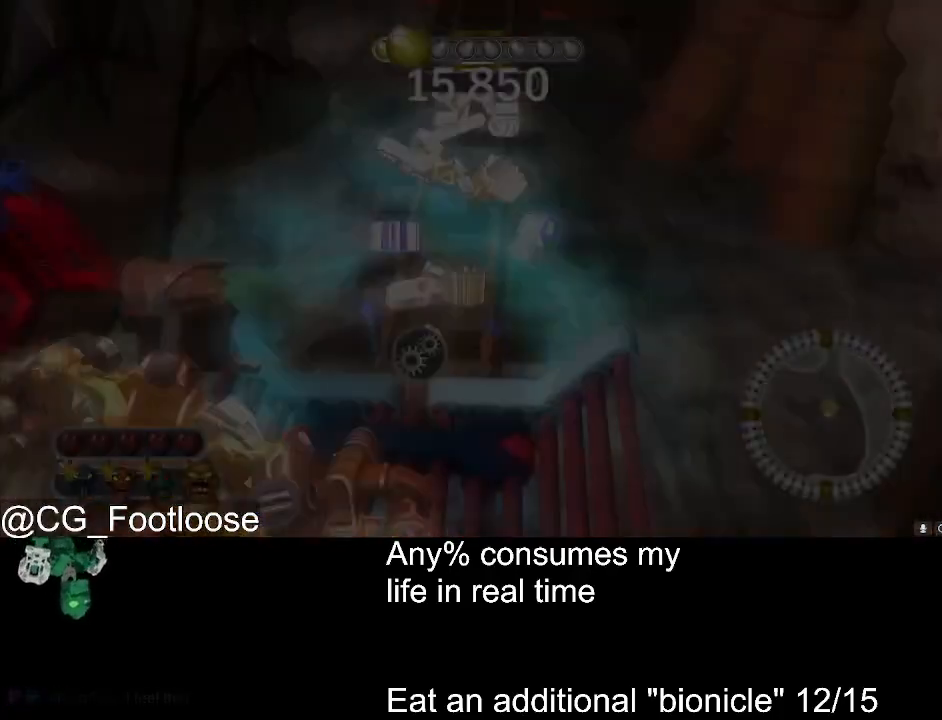
{"keys": [], "mouse": [], "events": []}
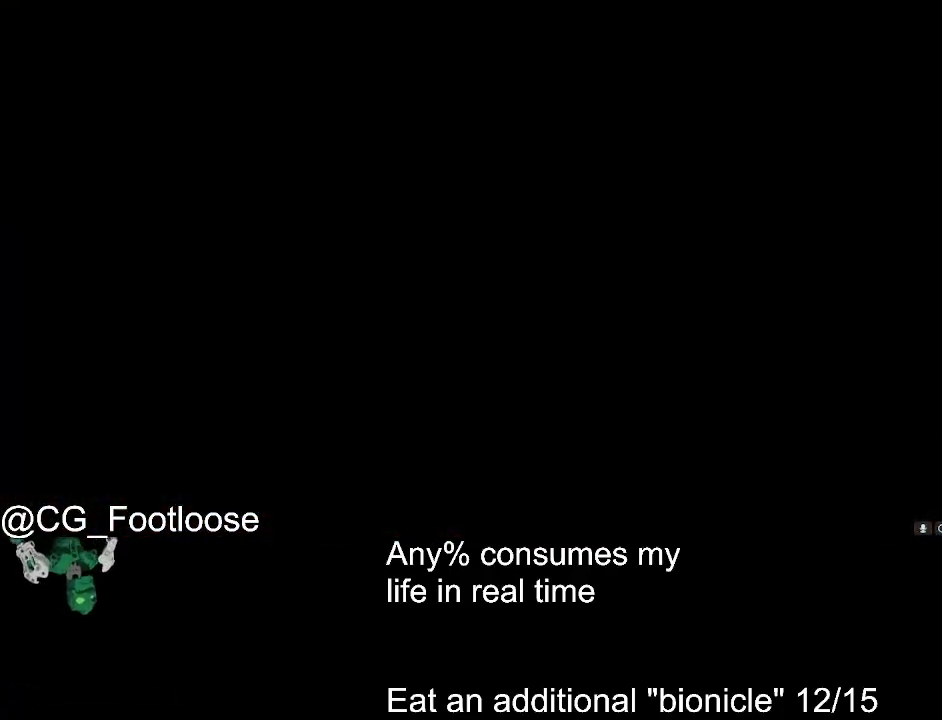
{"keys": [], "mouse": [], "events": []}
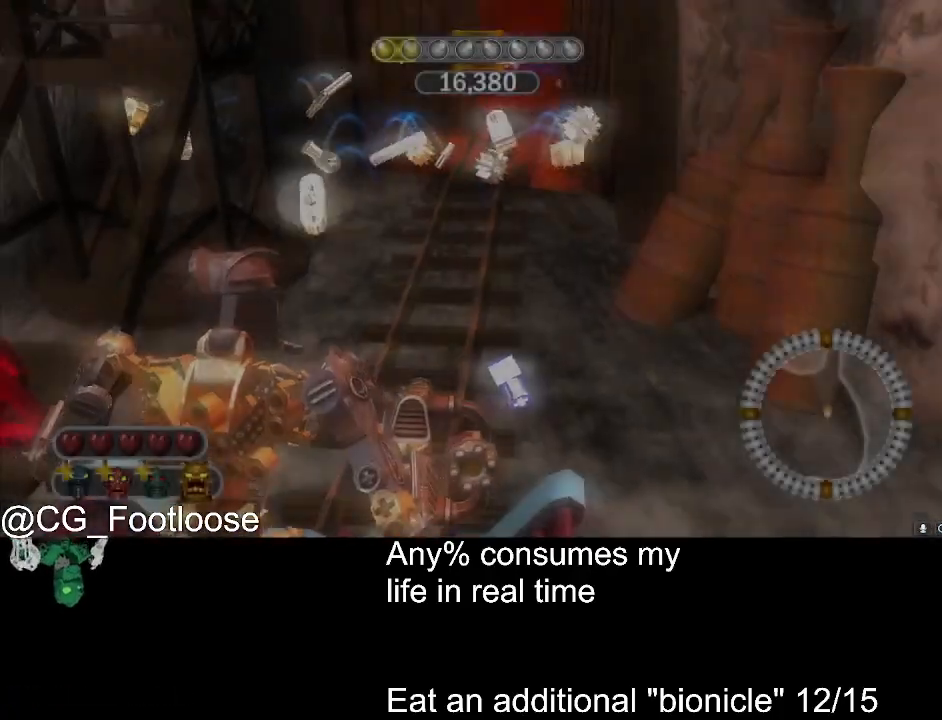
{"keys": [], "mouse": [], "events": [[283, "mouse_wheel_down", "down"], [333, "mouse_wheel_down", "up"]]}
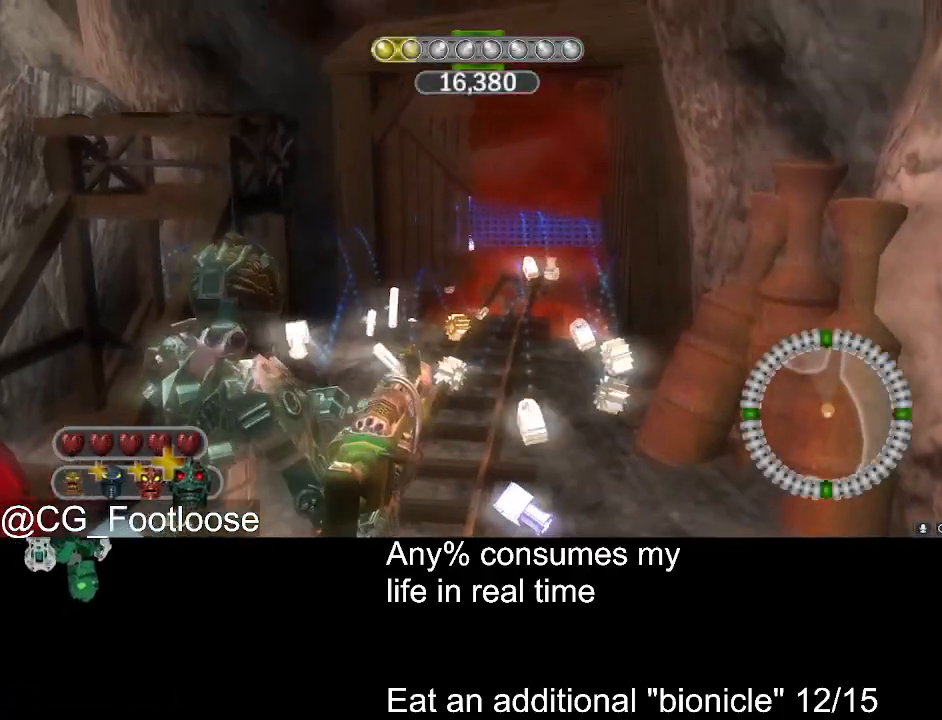
{"keys": [], "mouse": [], "events": []}
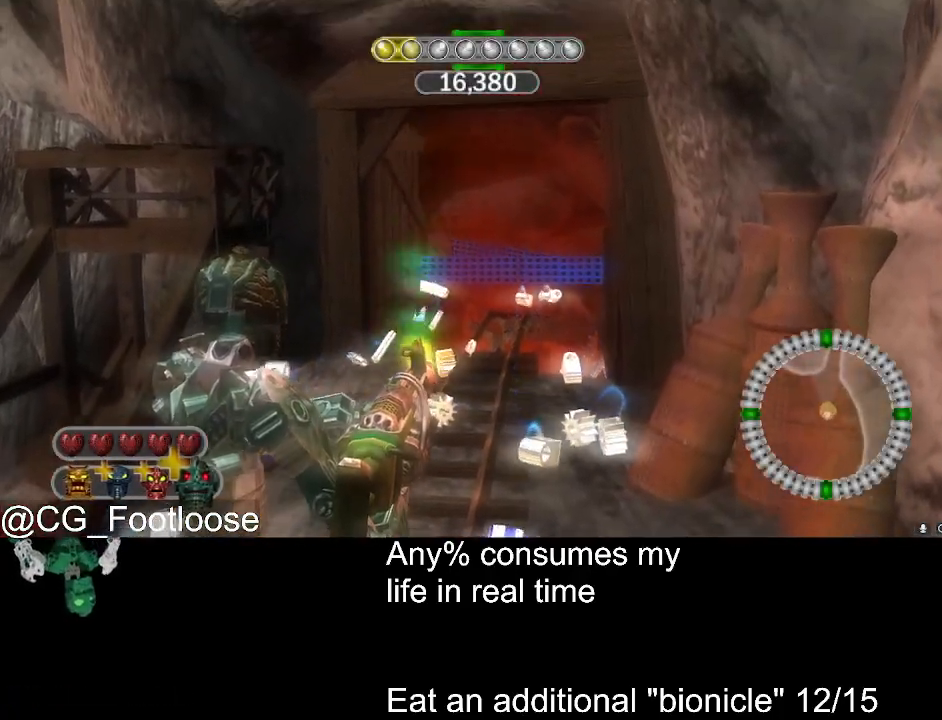
{"keys": [], "mouse": [], "events": [[83, "mouse_left", "down"], [216, "mouse_left", "up"]]}
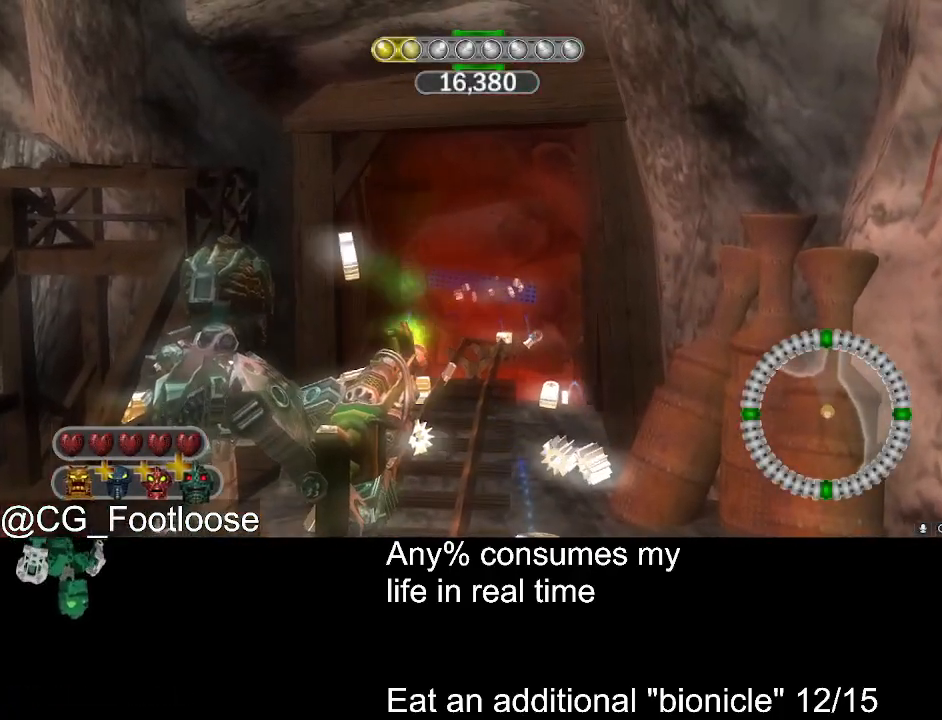
{"keys": [], "mouse": ["left"], "events": [[283, "mouse_left", "down"]]}
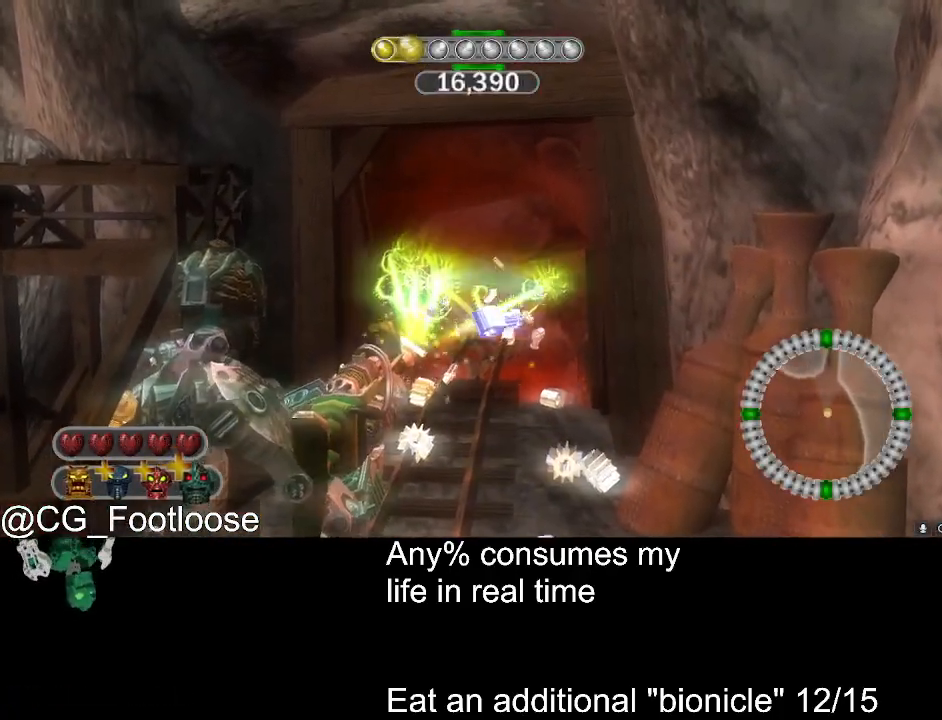
{"keys": [], "mouse": [], "events": [[150, "mouse_left", "up"], [350, "mouse_wheel_down", "down"], [433, "mouse_wheel_down", "up"]]}
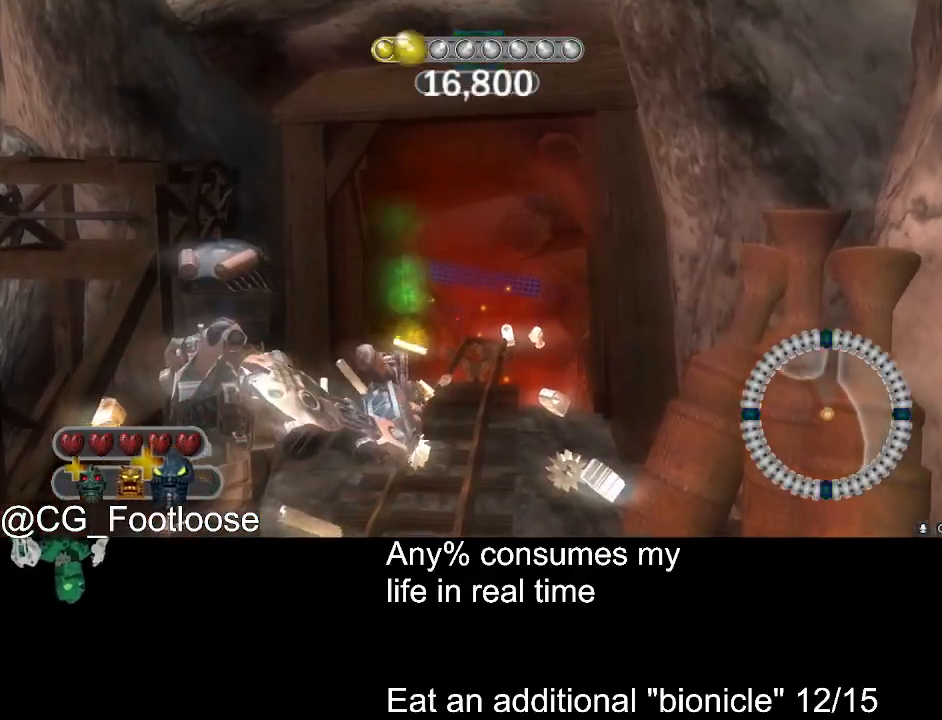
{"keys": [], "mouse": ["left"], "events": [[266, "mouse_left", "down"]]}
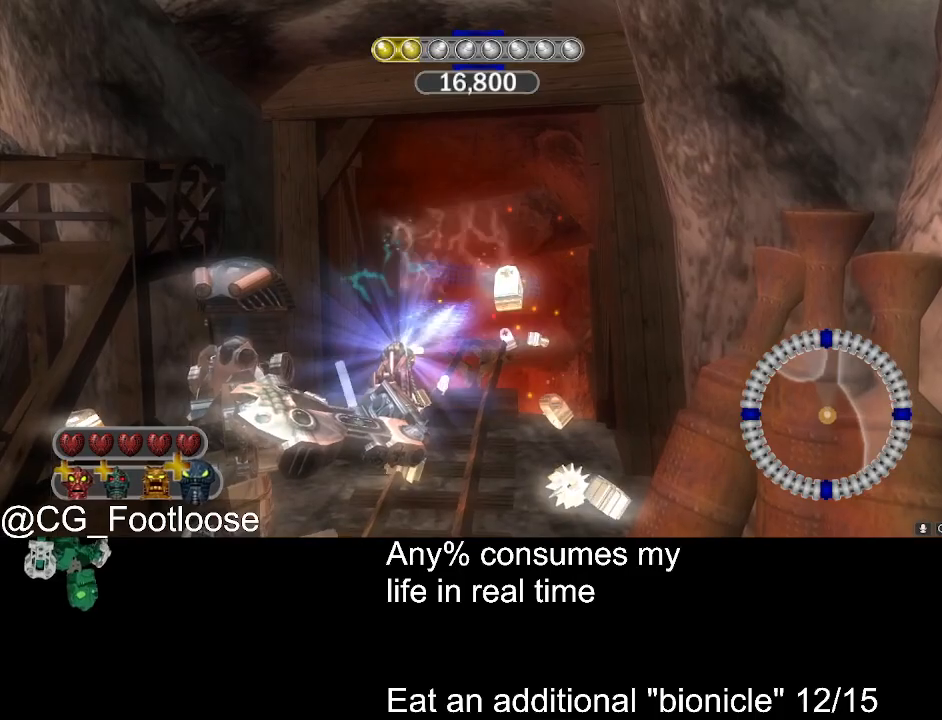
{"keys": [], "mouse": ["left"], "events": []}
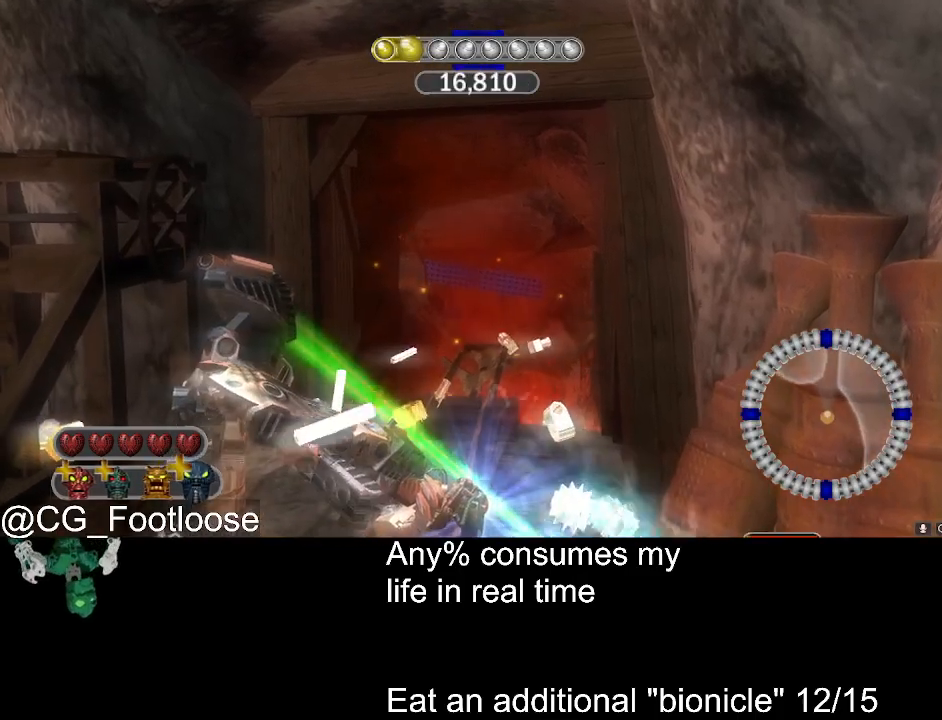
{"keys": [], "mouse": ["left"], "events": []}
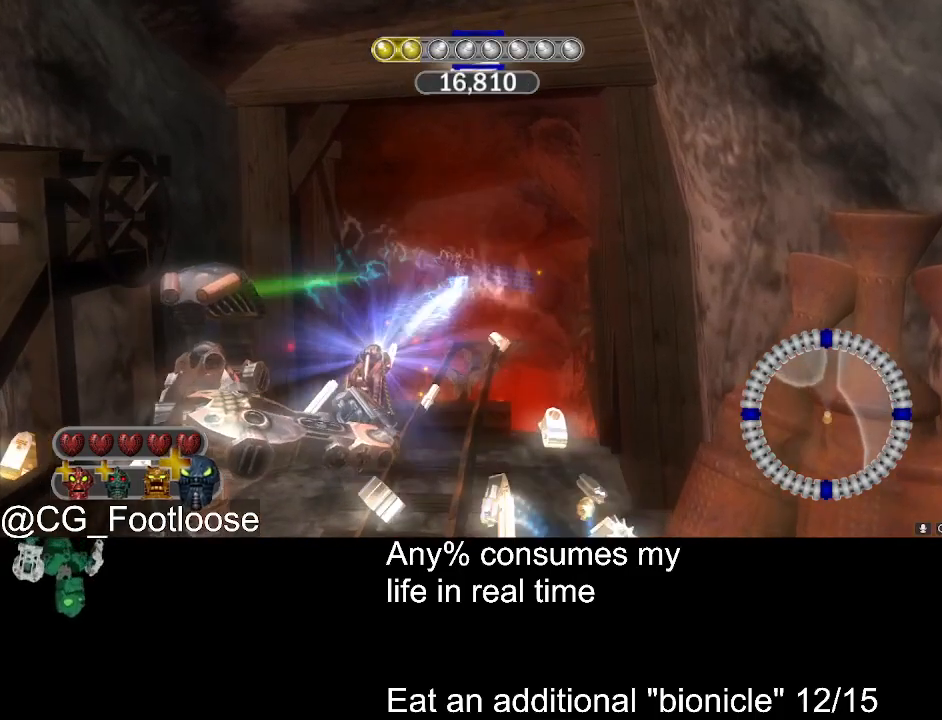
{"keys": [], "mouse": ["left"], "events": []}
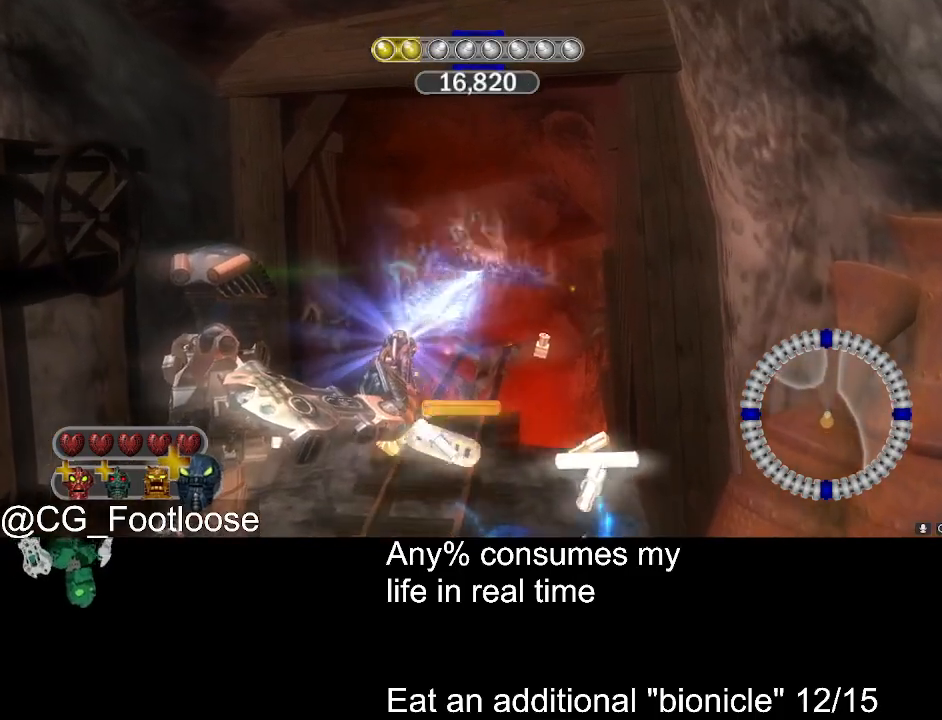
{"keys": [], "mouse": ["left"], "events": []}
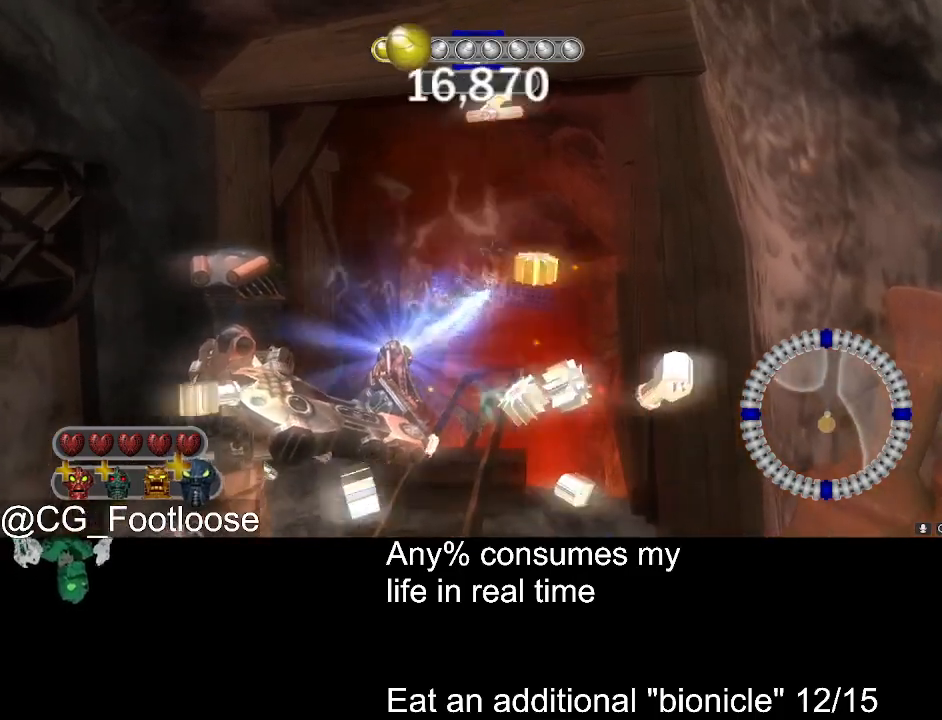
{"keys": [], "mouse": ["left"], "events": []}
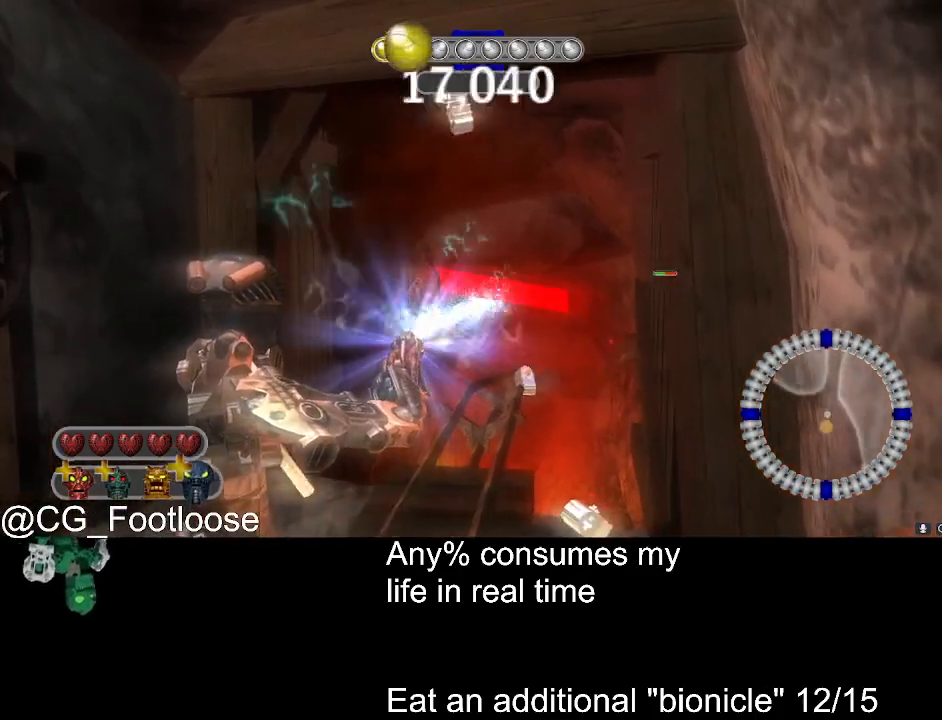
{"keys": [], "mouse": ["left"], "events": []}
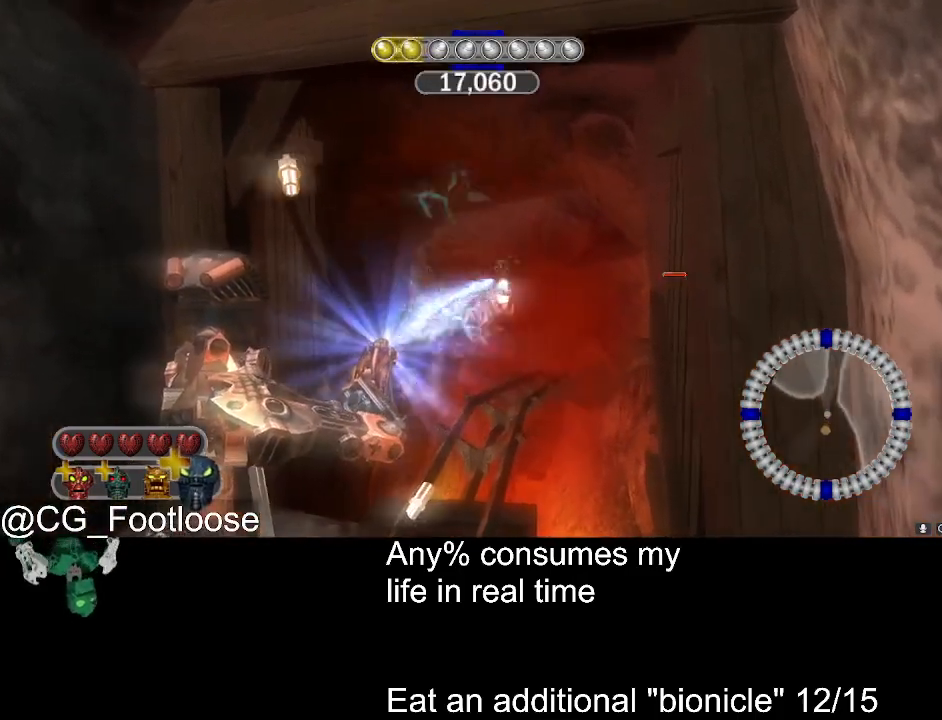
{"keys": [], "mouse": ["left"], "events": []}
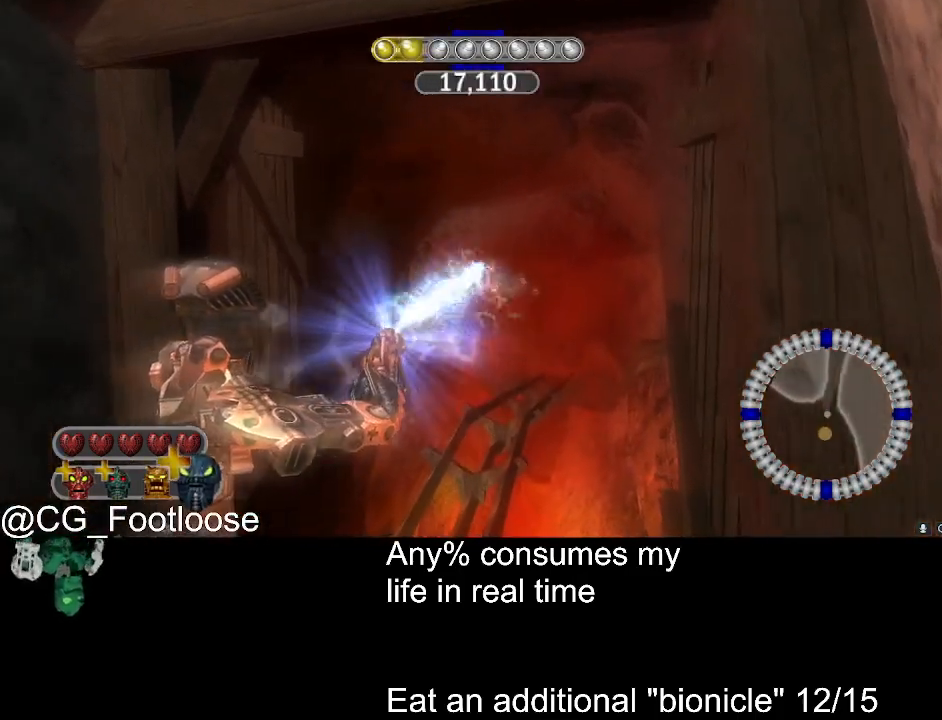
{"keys": [], "mouse": ["left"], "events": []}
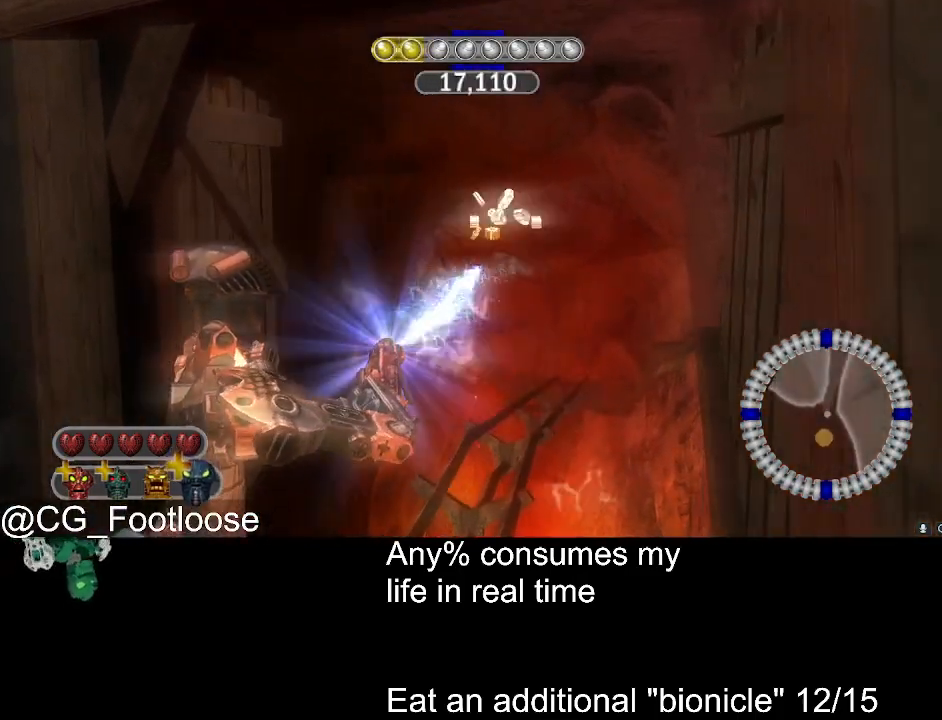
{"keys": [], "mouse": ["left"], "events": []}
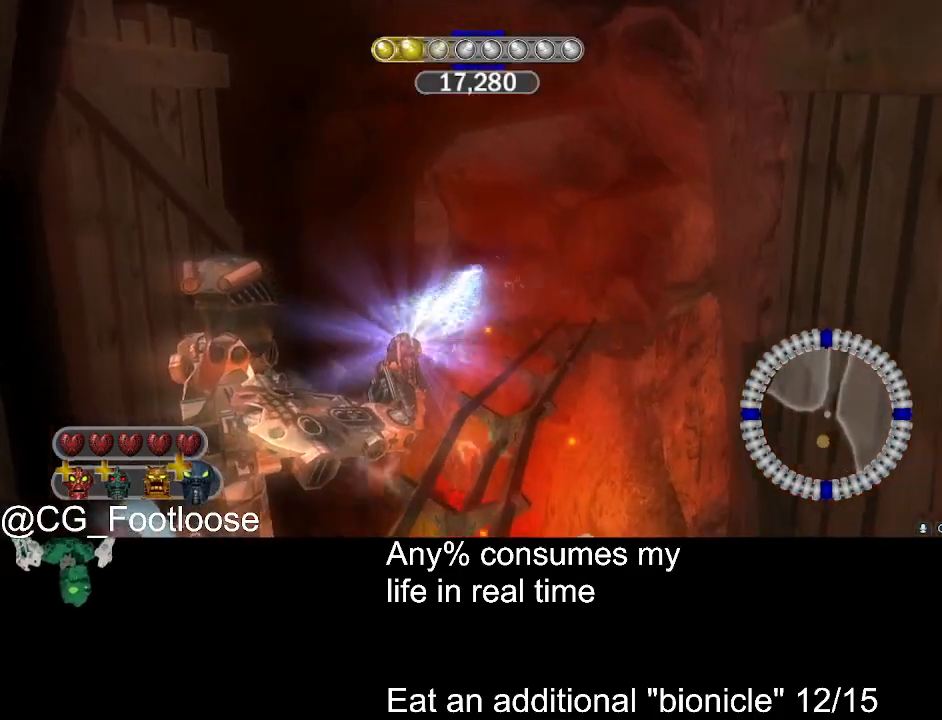
{"keys": [], "mouse": ["left"], "events": []}
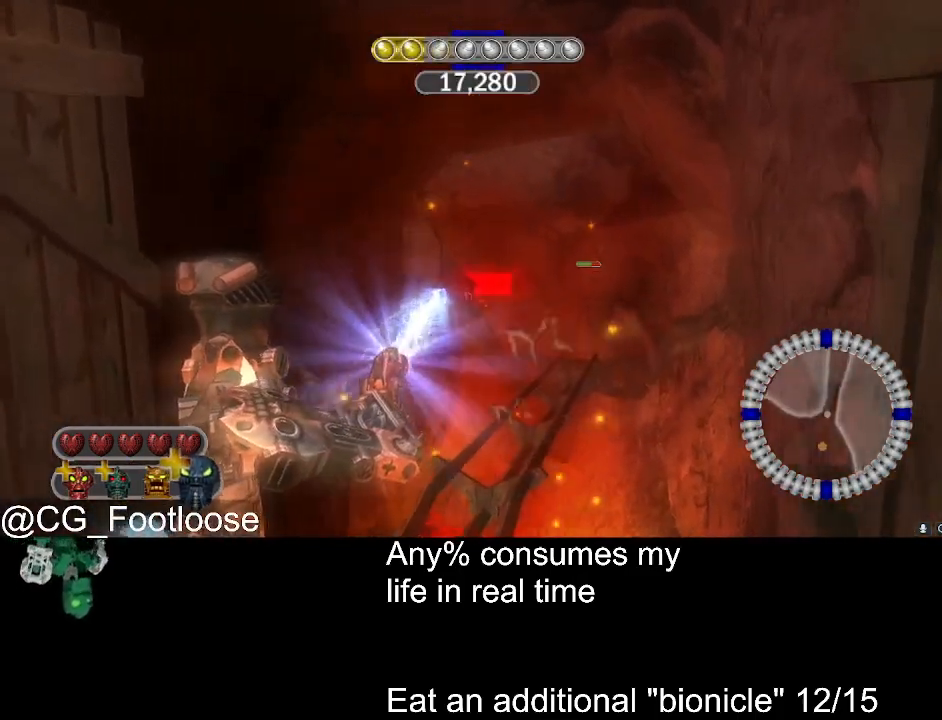
{"keys": [], "mouse": ["left"], "events": []}
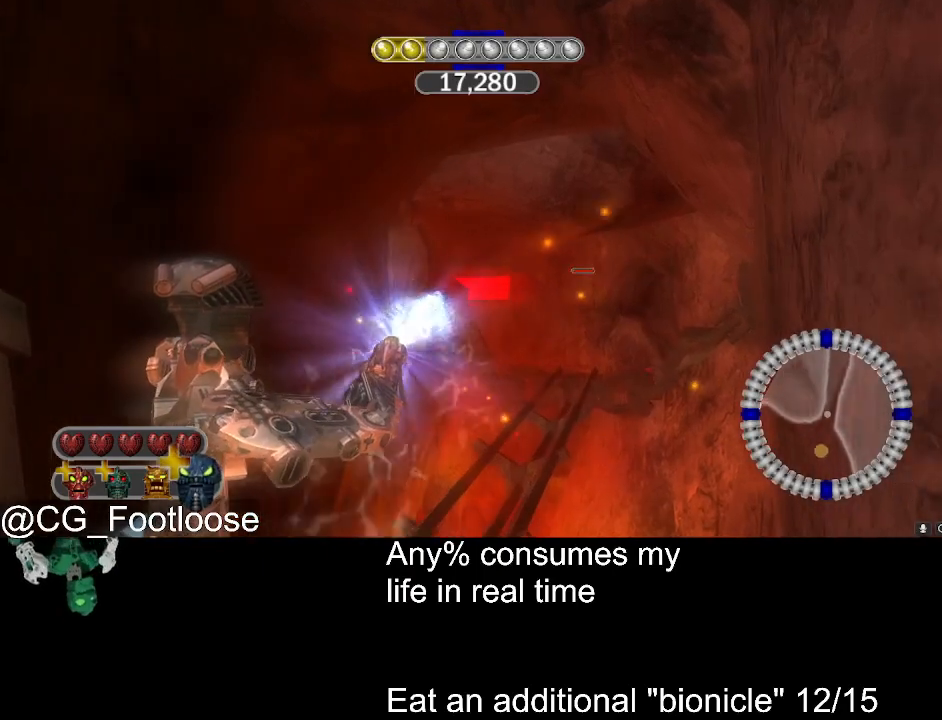
{"keys": [], "mouse": ["left"], "events": []}
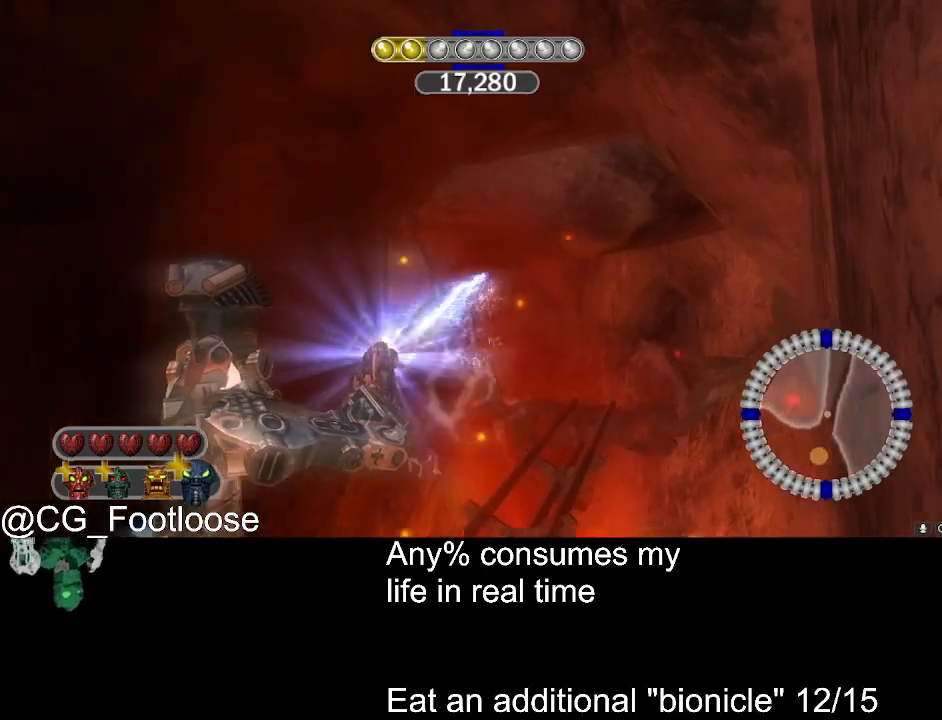
{"keys": [], "mouse": ["left"], "events": []}
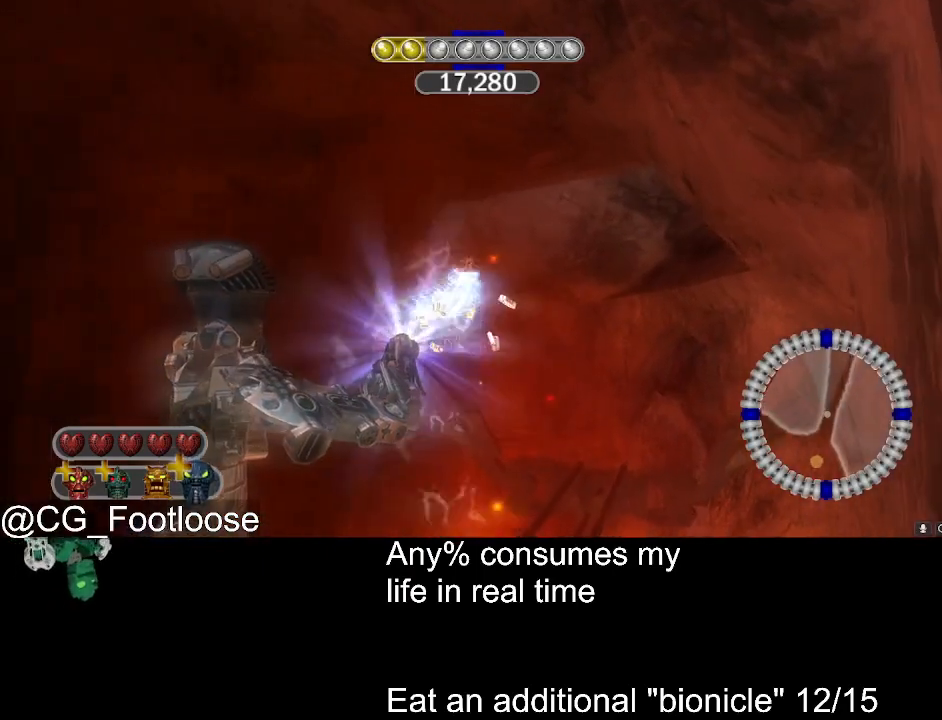
{"keys": [], "mouse": ["left"], "events": []}
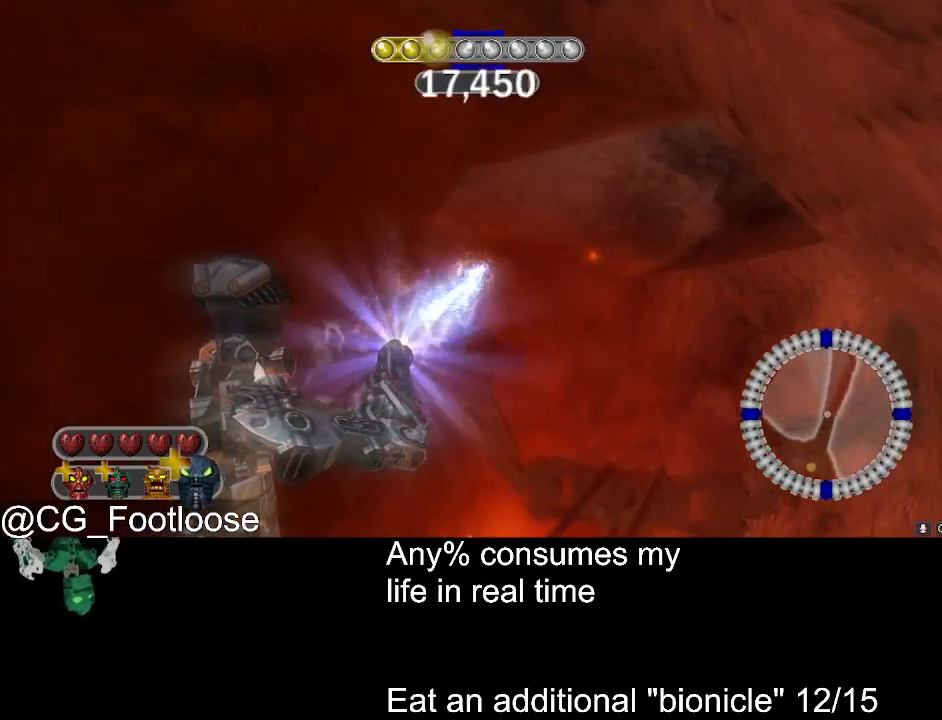
{"keys": [], "mouse": ["left"], "events": []}
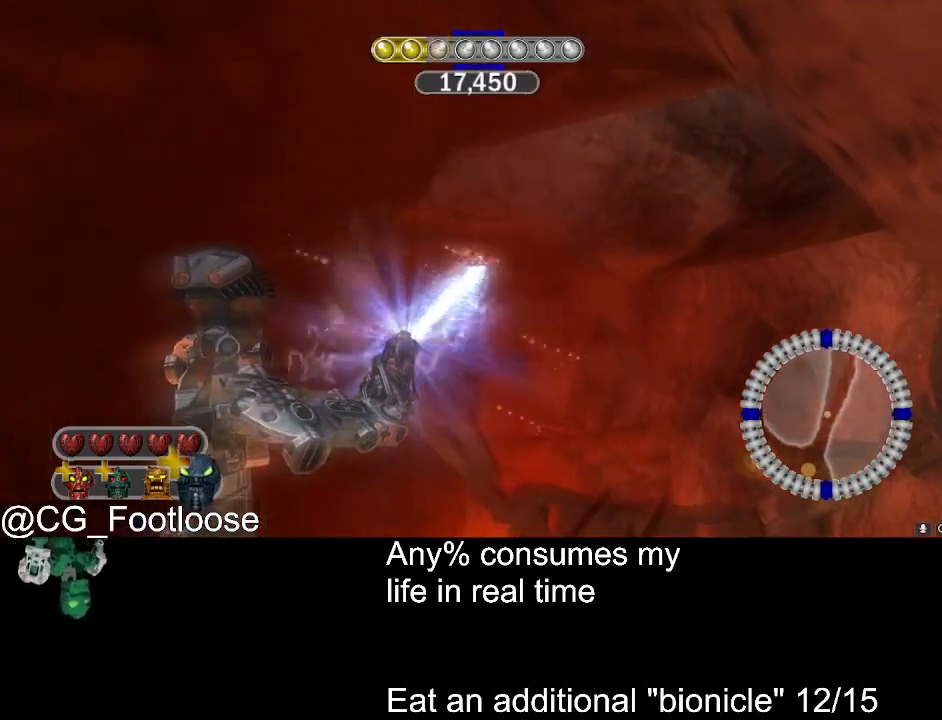
{"keys": [], "mouse": ["left"], "events": []}
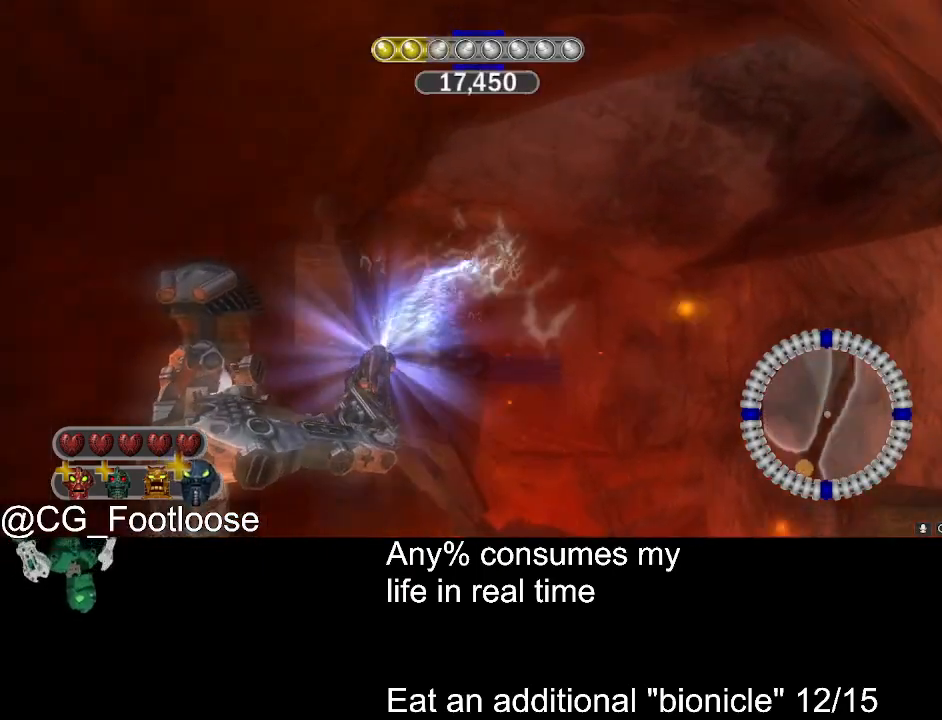
{"keys": [], "mouse": ["left"], "events": []}
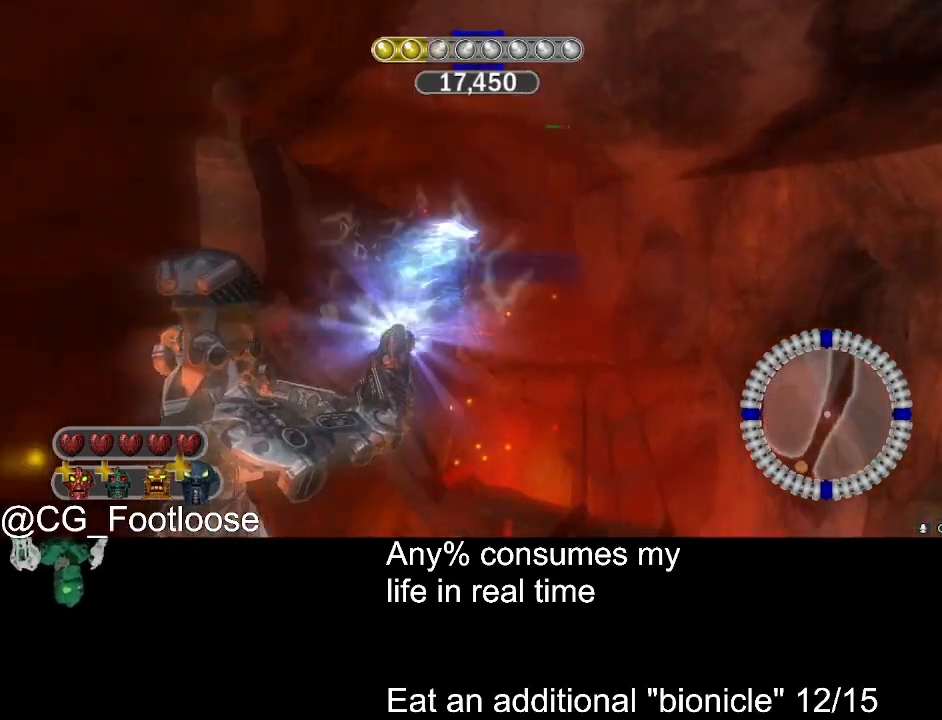
{"keys": [], "mouse": ["left"], "events": []}